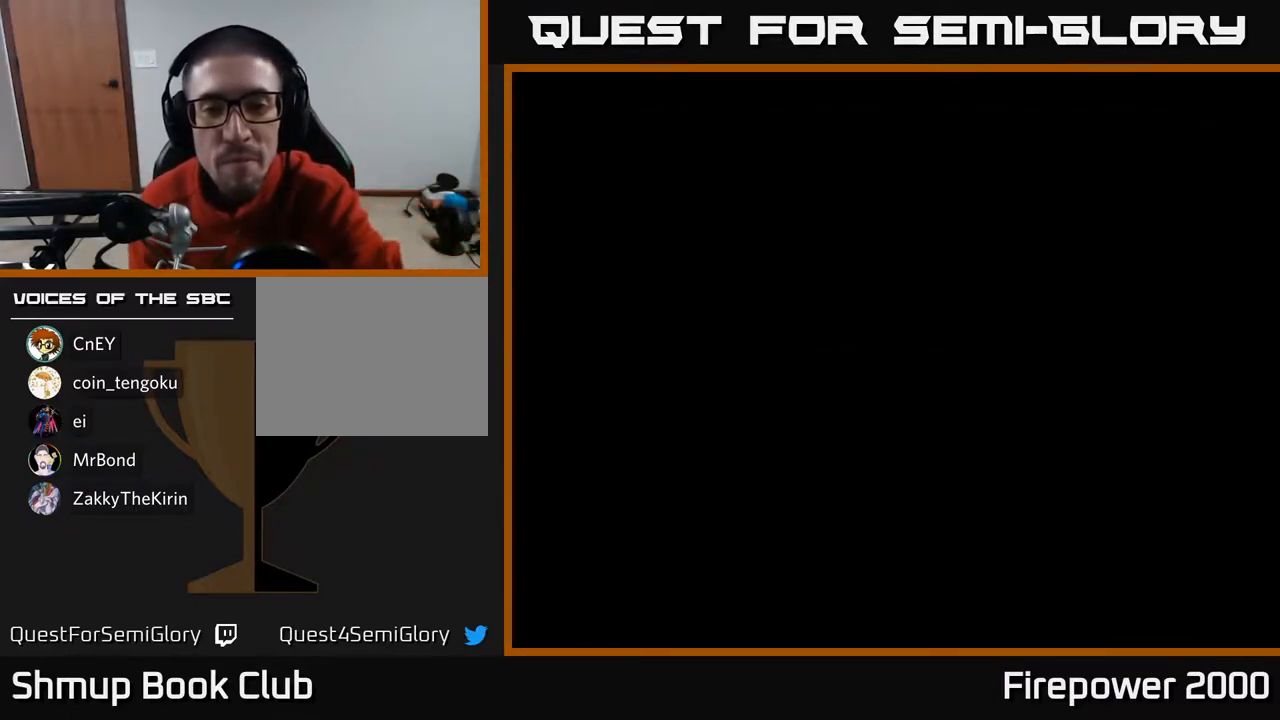
Gameplay with a controller (Xbox layout); each line is a JSON object with the inputs held at the frame after it. "events" lists button and stick changes between this image and that frame as [ms after this image, input, new state], when the widget could be followed in between.
{"buttons": ["A"], "left_stick": "center", "right_stick": "center", "events": [[483, "A", "down"]]}
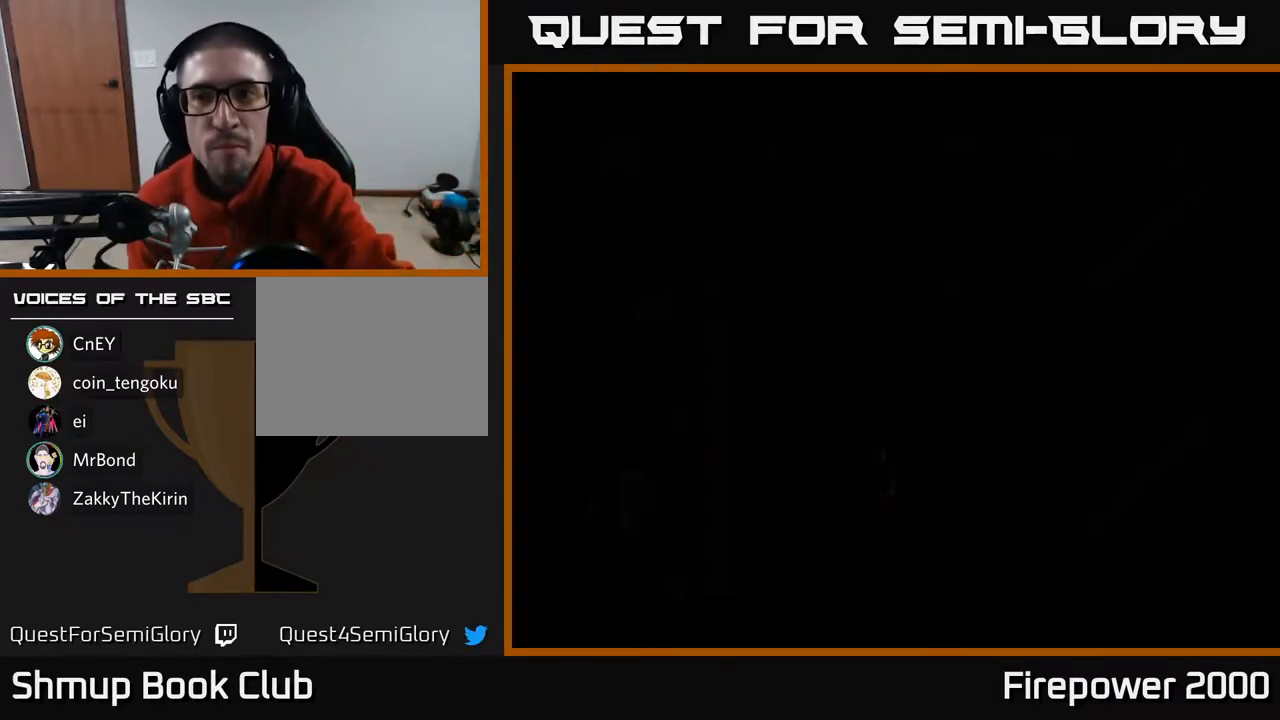
{"buttons": ["A"], "left_stick": "center", "right_stick": "center", "events": []}
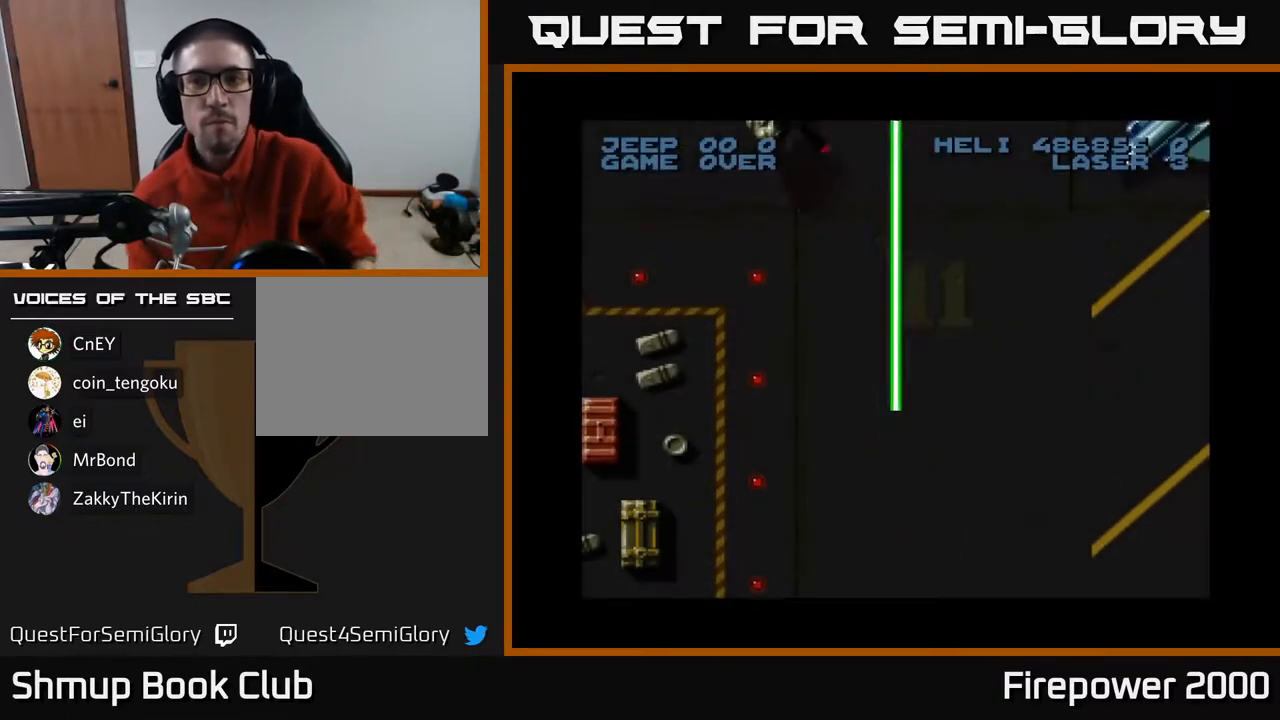
{"buttons": ["A", "DPAD_RIGHT"], "left_stick": "center", "right_stick": "center", "events": [[267, "DPAD_LEFT", "down"], [433, "DPAD_LEFT", "up"], [450, "DPAD_DOWN", "down"], [467, "DPAD_RIGHT", "down"], [500, "DPAD_DOWN", "up"]]}
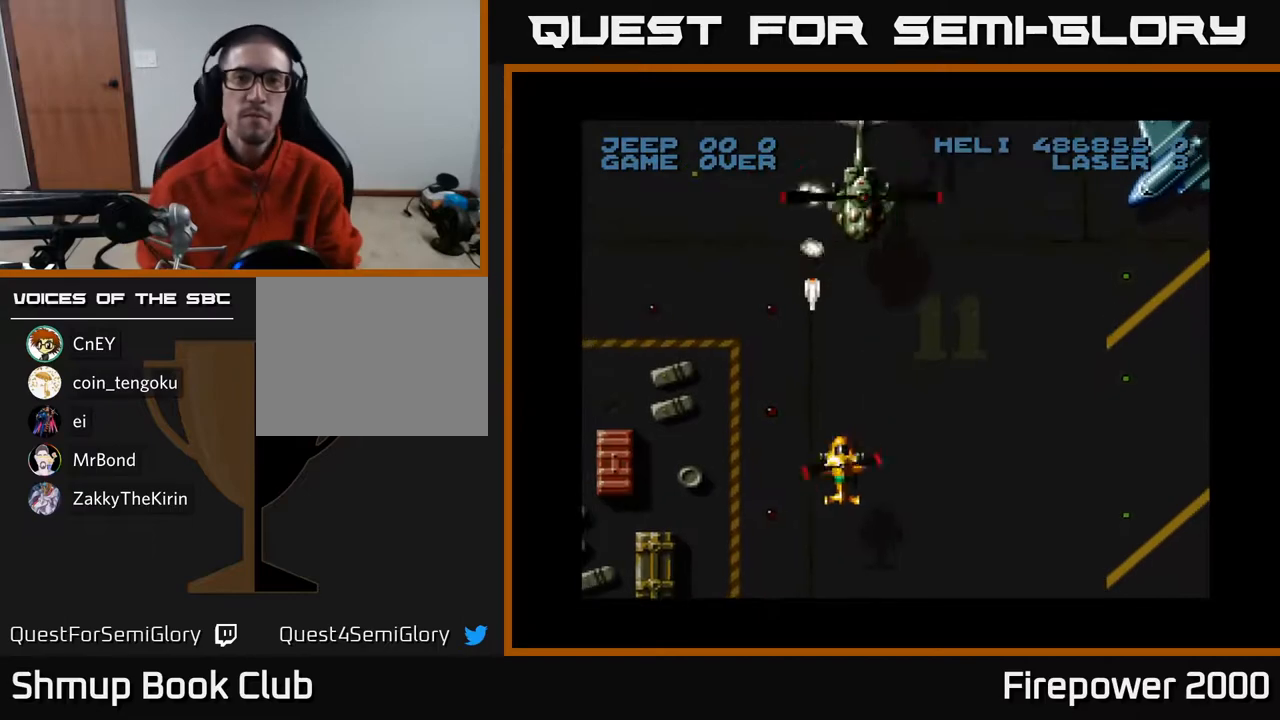
{"buttons": ["A"], "left_stick": "center", "right_stick": "center", "events": [[50, "DPAD_RIGHT", "up"], [233, "DPAD_RIGHT", "down"], [417, "DPAD_RIGHT", "up"]]}
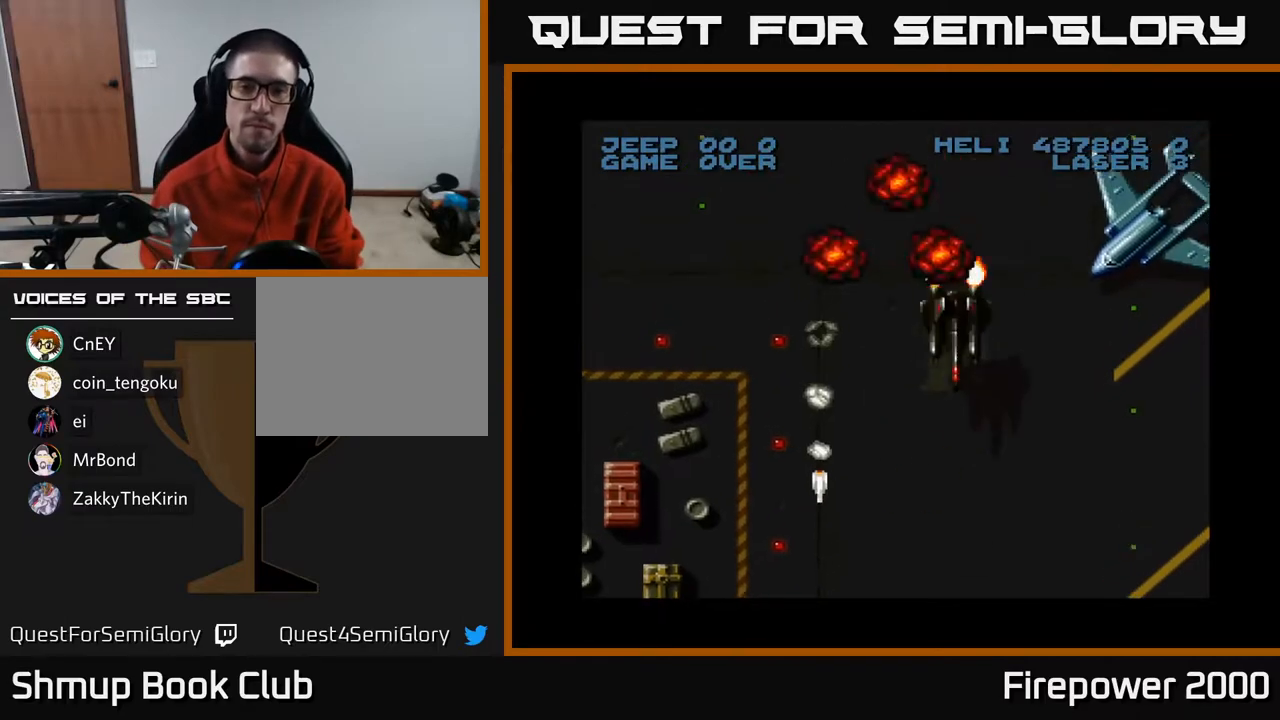
{"buttons": ["A"], "left_stick": "center", "right_stick": "center", "events": [[117, "DPAD_RIGHT", "down"], [150, "DPAD_DOWN", "down"], [183, "DPAD_RIGHT", "up"], [267, "DPAD_RIGHT", "down"], [317, "DPAD_DOWN", "up"], [383, "DPAD_DOWN", "down"], [433, "DPAD_DOWN", "up"], [433, "DPAD_RIGHT", "up"]]}
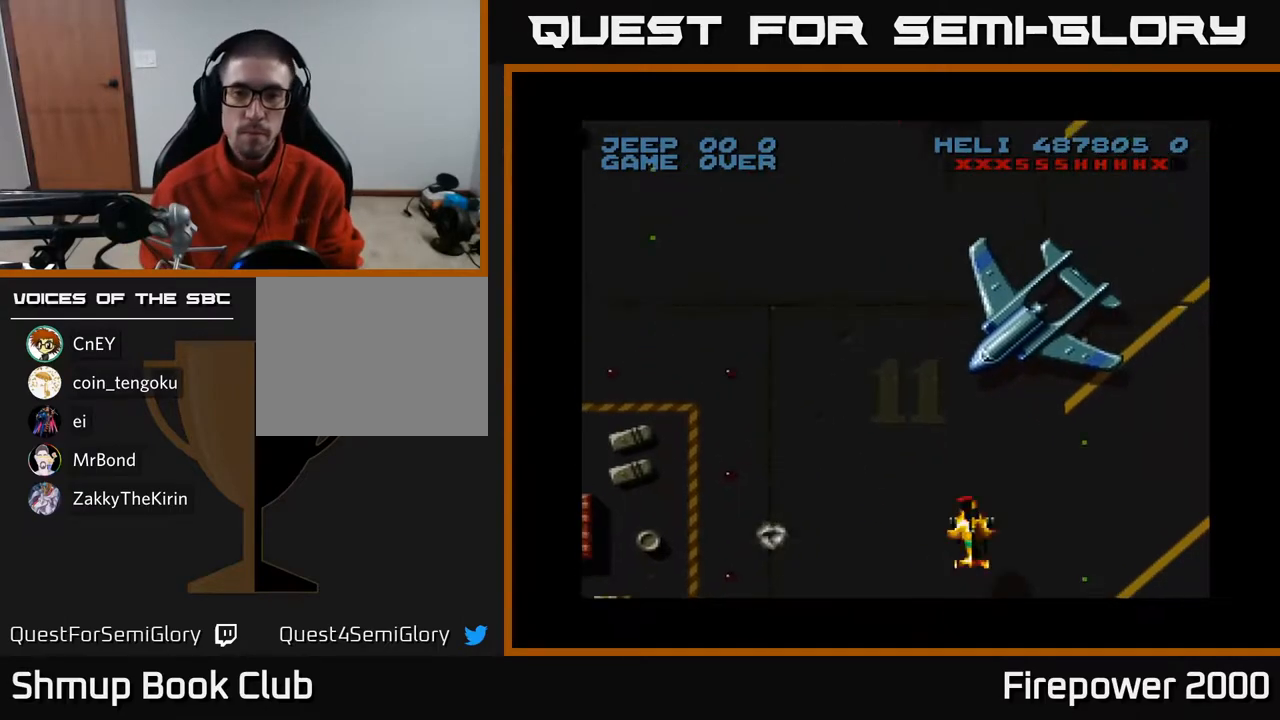
{"buttons": ["A"], "left_stick": "center", "right_stick": "center", "events": [[167, "DPAD_LEFT", "down"], [283, "DPAD_LEFT", "up"]]}
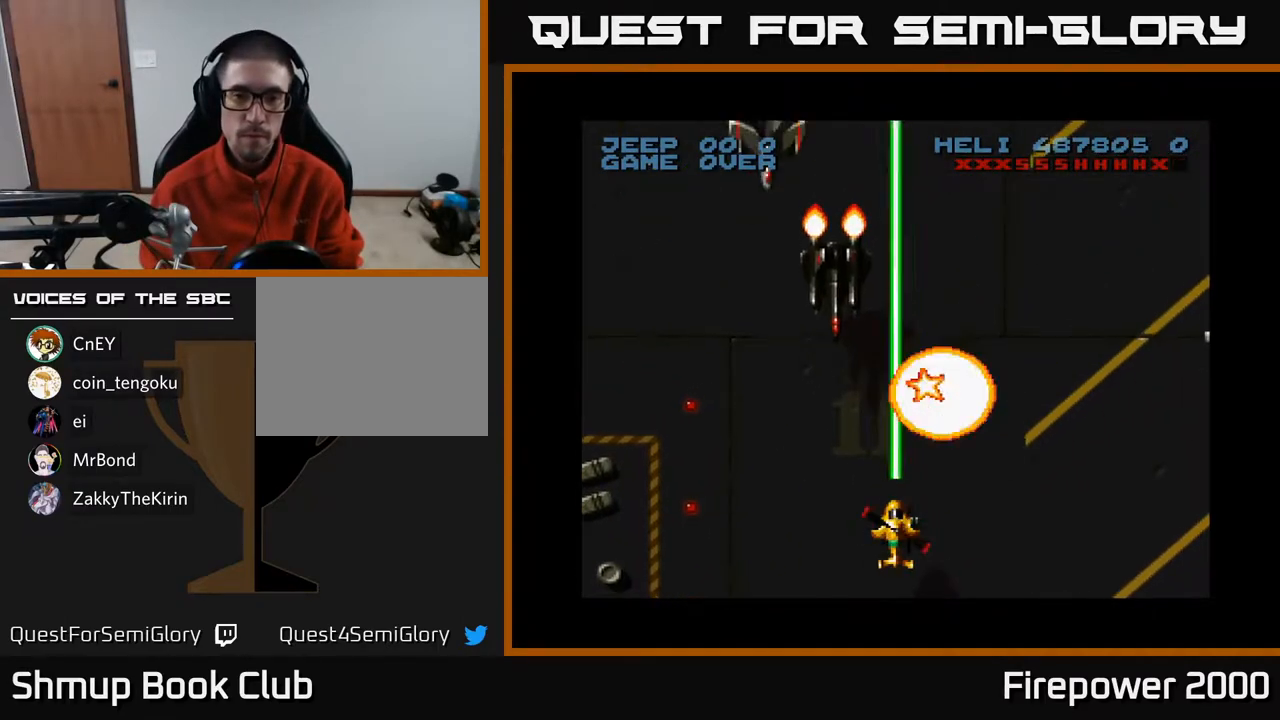
{"buttons": ["A"], "left_stick": "center", "right_stick": "center", "events": [[33, "DPAD_LEFT", "down"], [217, "DPAD_DOWN", "down"], [233, "DPAD_LEFT", "up"], [317, "DPAD_RIGHT", "down"], [350, "DPAD_RIGHT", "up"], [367, "DPAD_DOWN", "up"], [367, "DPAD_LEFT", "down"], [500, "DPAD_LEFT", "up"]]}
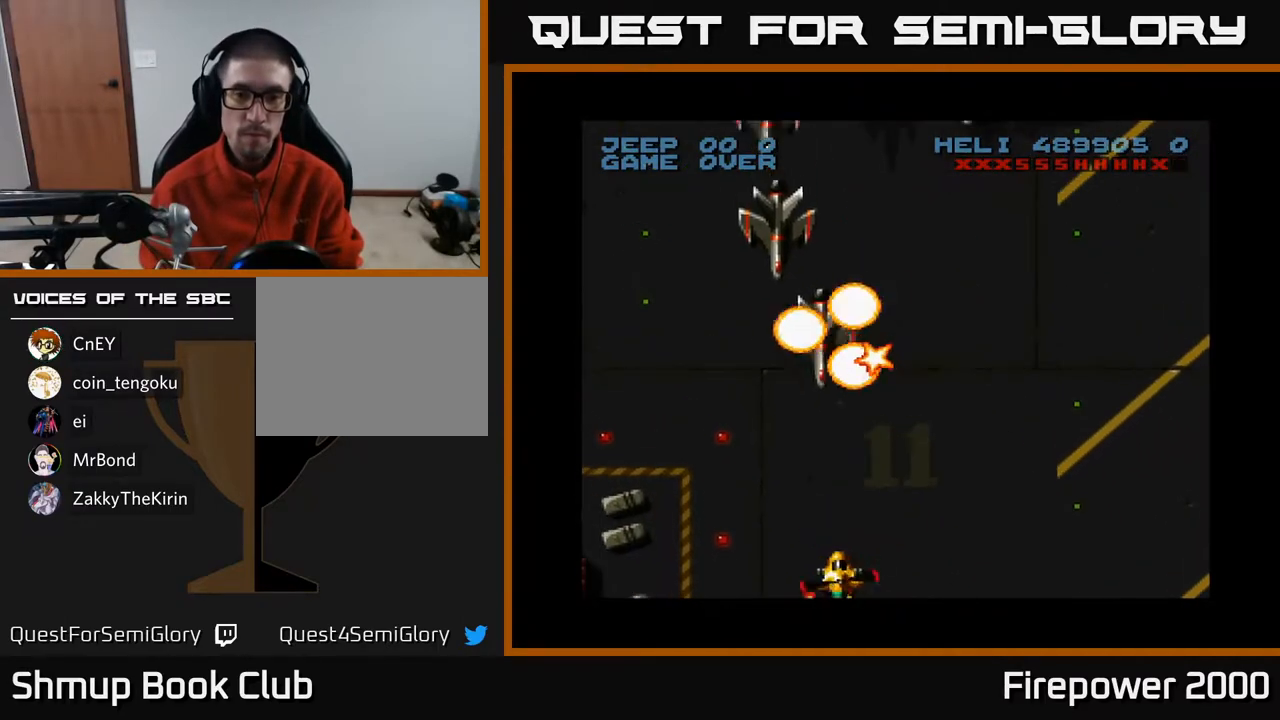
{"buttons": ["A"], "left_stick": "center", "right_stick": "center", "events": [[33, "DPAD_DOWN", "down"], [50, "DPAD_DOWN", "up"], [50, "DPAD_RIGHT", "down"], [100, "DPAD_RIGHT", "up"], [150, "DPAD_LEFT", "down"], [467, "DPAD_LEFT", "up"]]}
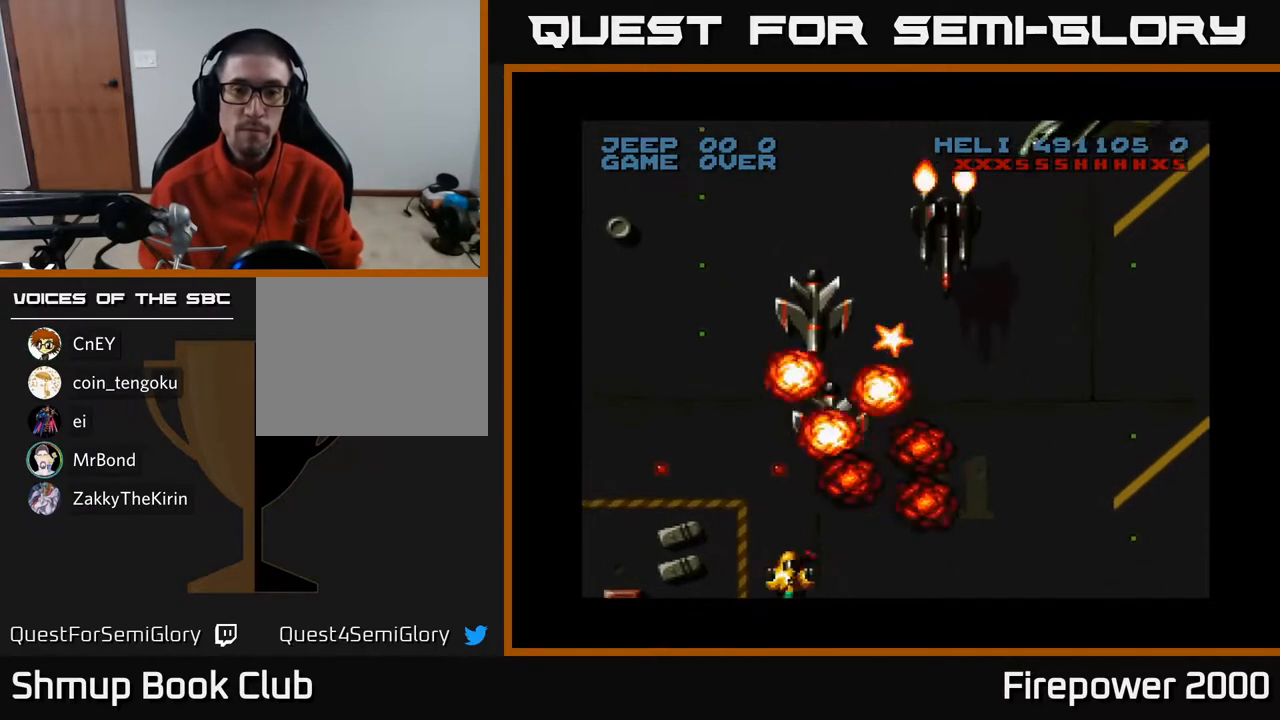
{"buttons": ["A", "DPAD_UP"], "left_stick": "center", "right_stick": "center", "events": [[33, "DPAD_RIGHT", "down"], [83, "DPAD_RIGHT", "up"], [133, "DPAD_LEFT", "down"], [433, "DPAD_LEFT", "up"], [433, "DPAD_UP", "down"]]}
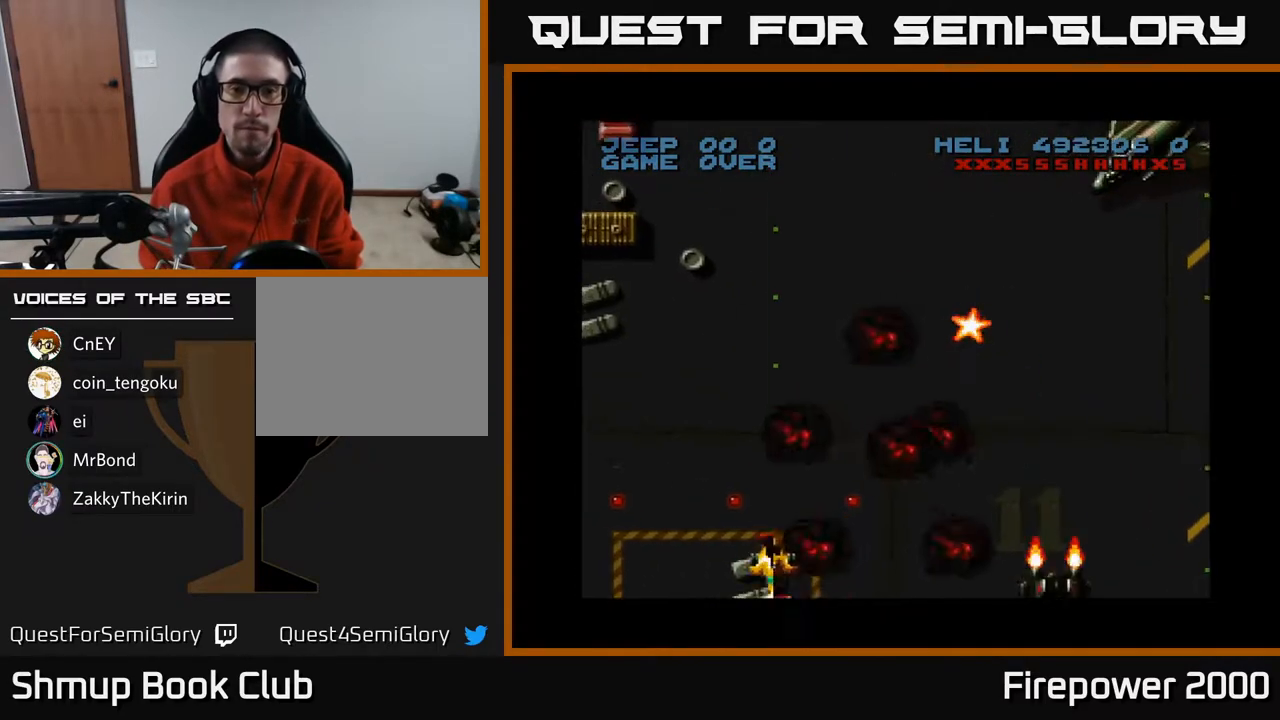
{"buttons": ["A", "DPAD_UP", "DPAD_RIGHT"], "left_stick": "center", "right_stick": "center", "events": [[83, "DPAD_RIGHT", "down"]]}
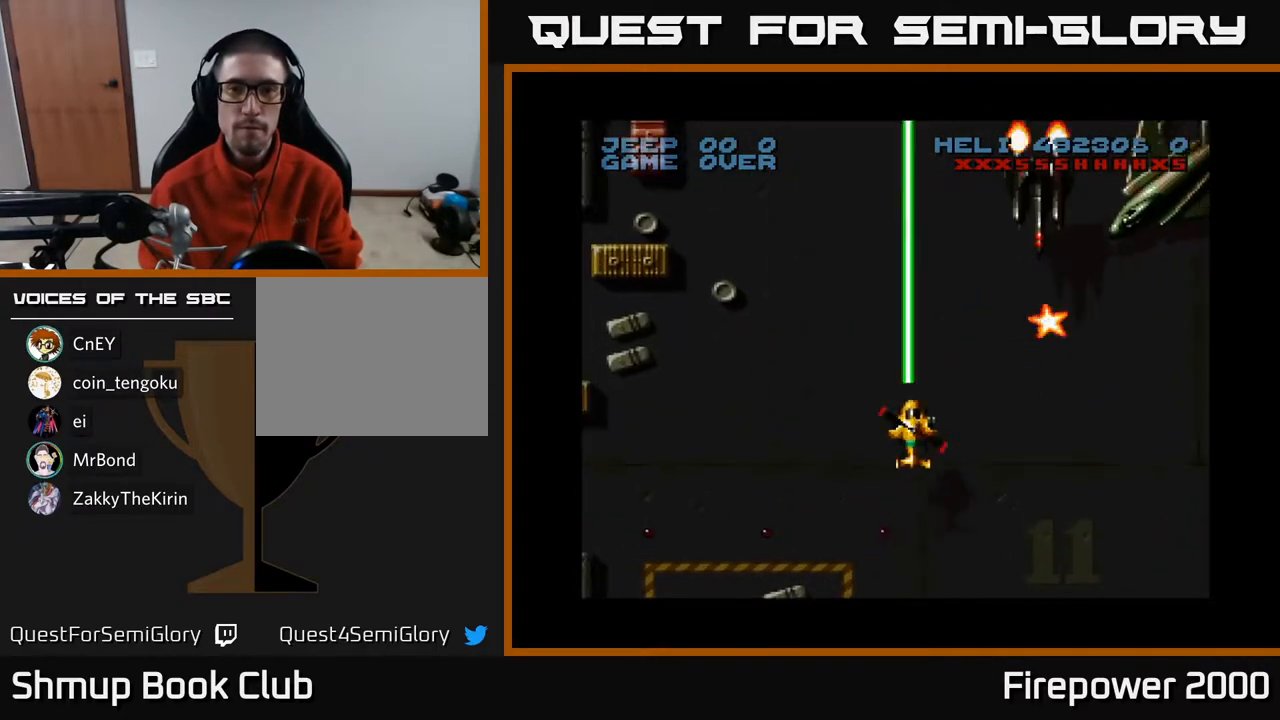
{"buttons": ["A", "DPAD_DOWN", "DPAD_LEFT"], "left_stick": "center", "right_stick": "center", "events": [[167, "DPAD_UP", "up"], [200, "DPAD_DOWN", "down"], [233, "DPAD_RIGHT", "up"], [417, "DPAD_LEFT", "down"]]}
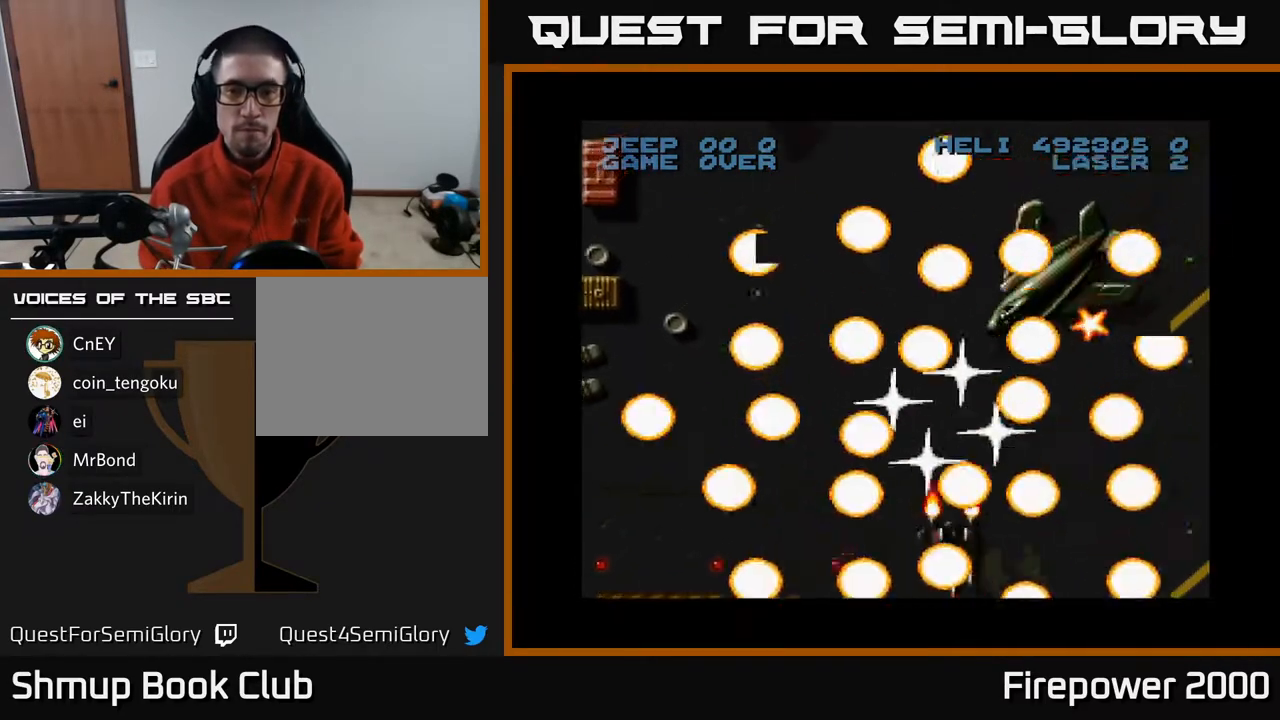
{"buttons": ["A"], "left_stick": "center", "right_stick": "center", "events": [[33, "DPAD_LEFT", "up"], [83, "DPAD_RIGHT", "down"], [200, "DPAD_DOWN", "up"], [217, "DPAD_RIGHT", "up"]]}
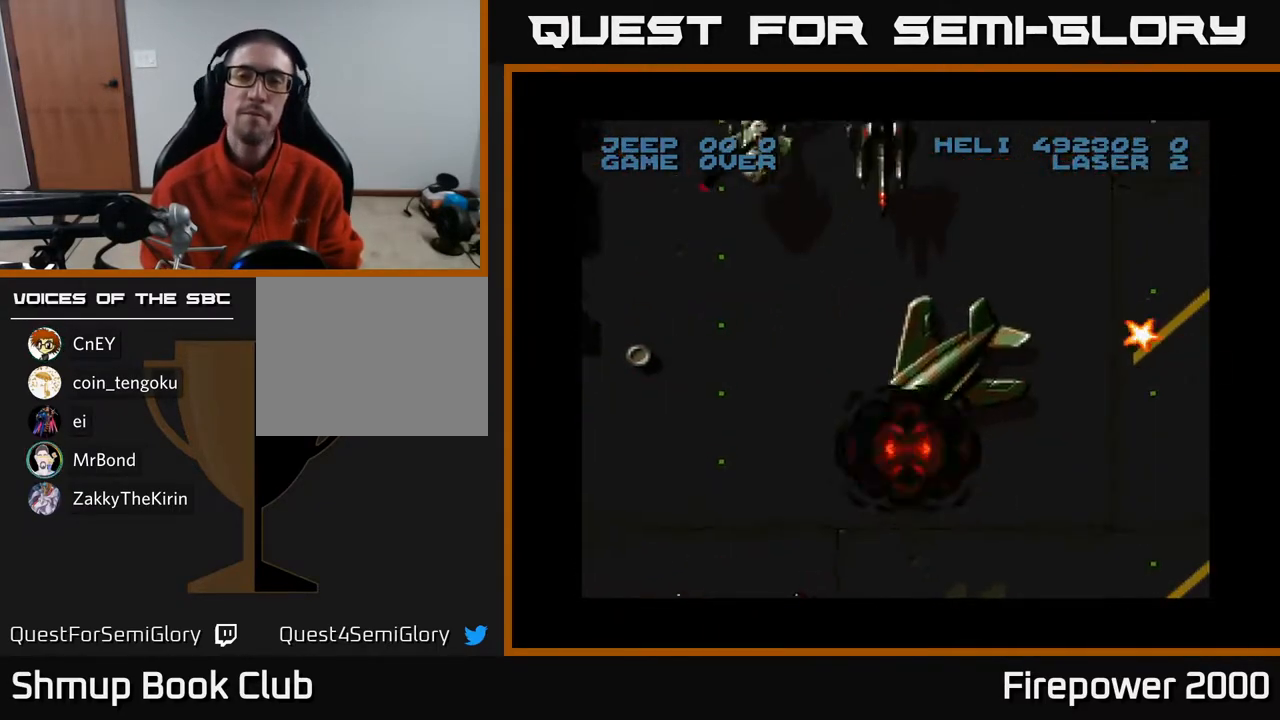
{"buttons": ["A"], "left_stick": "center", "right_stick": "center", "events": []}
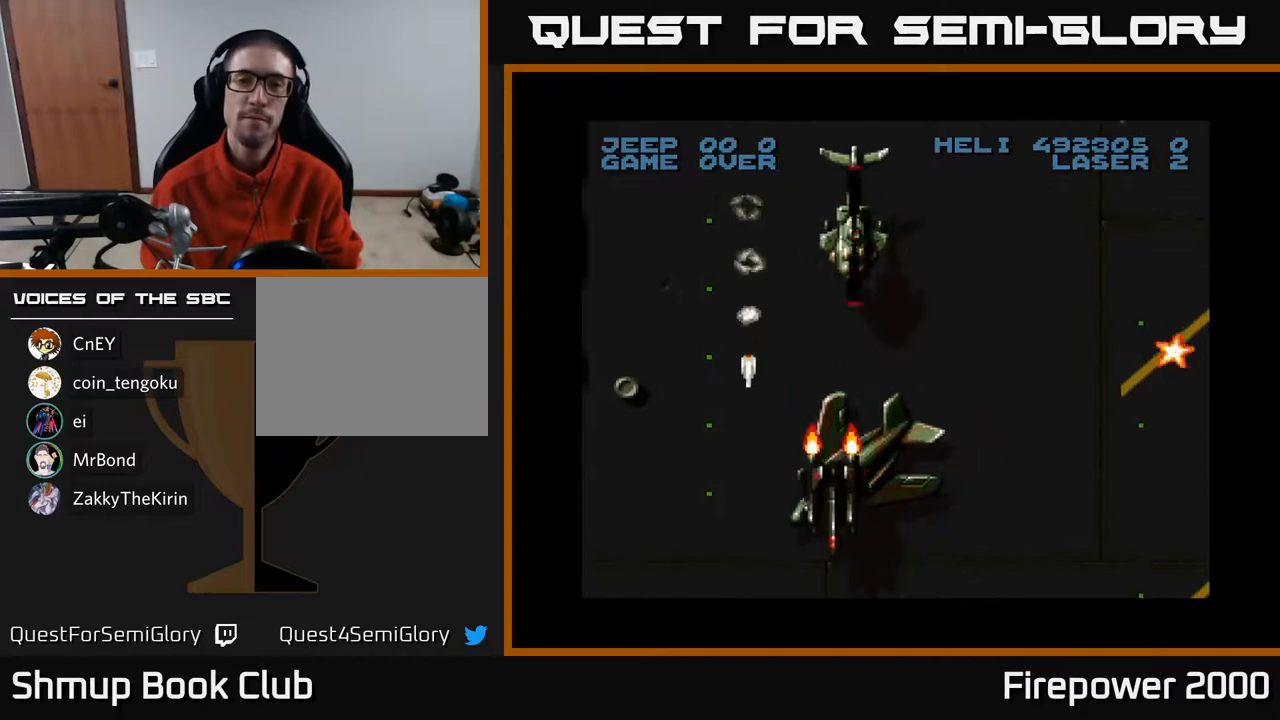
{"buttons": ["A", "DPAD_RIGHT"], "left_stick": "center", "right_stick": "center", "events": [[100, "DPAD_DOWN", "down"], [183, "DPAD_RIGHT", "down"], [300, "DPAD_DOWN", "up"]]}
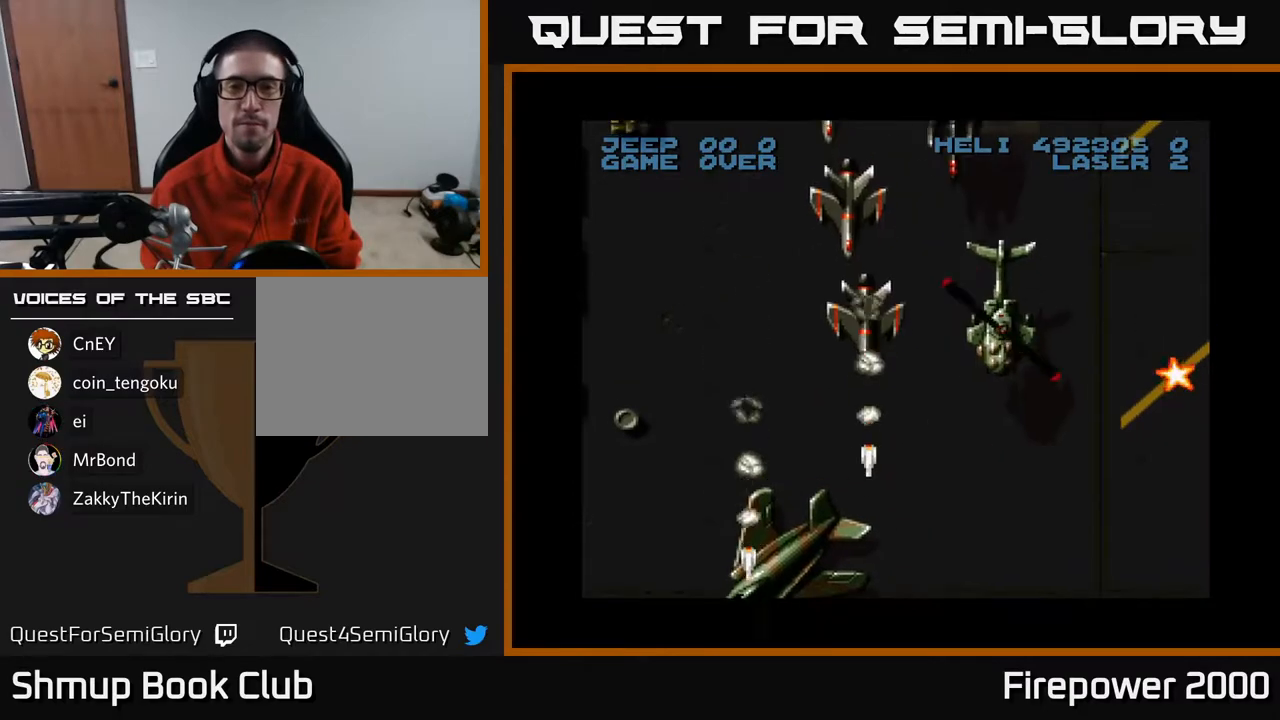
{"buttons": ["A", "DPAD_RIGHT"], "left_stick": "center", "right_stick": "center", "events": []}
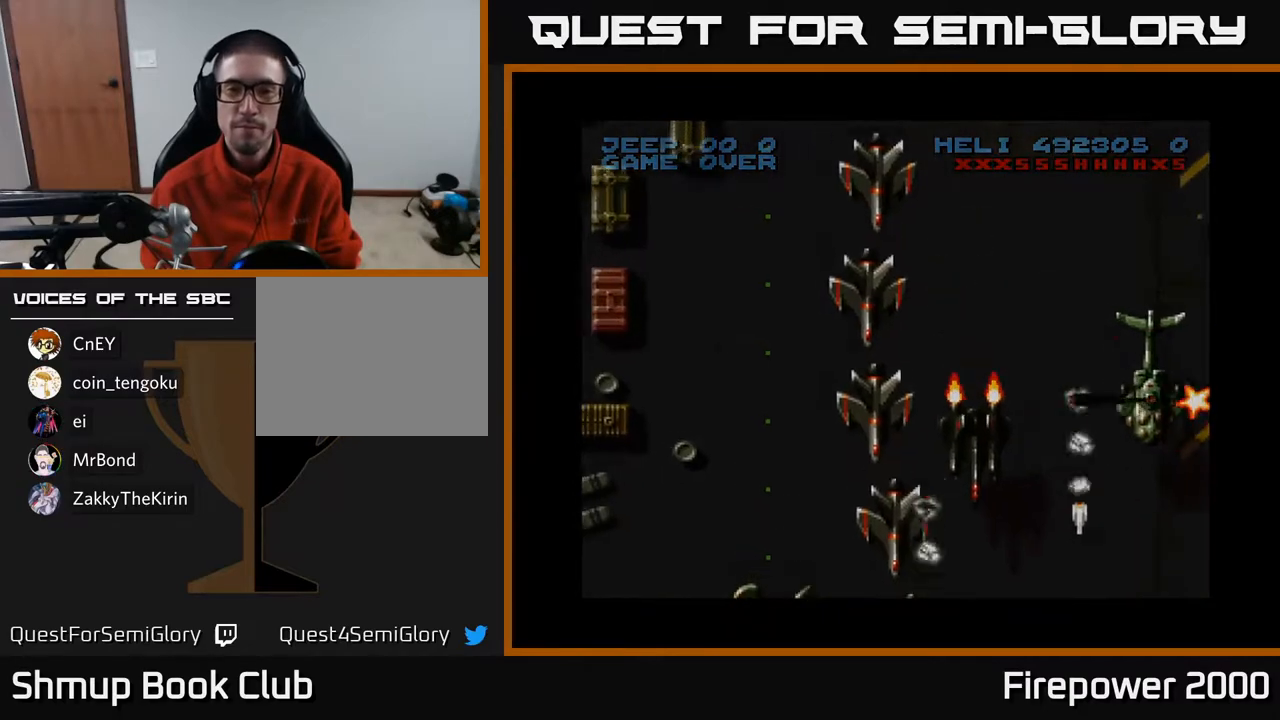
{"buttons": ["A"], "left_stick": "center", "right_stick": "center", "events": [[433, "DPAD_RIGHT", "up"]]}
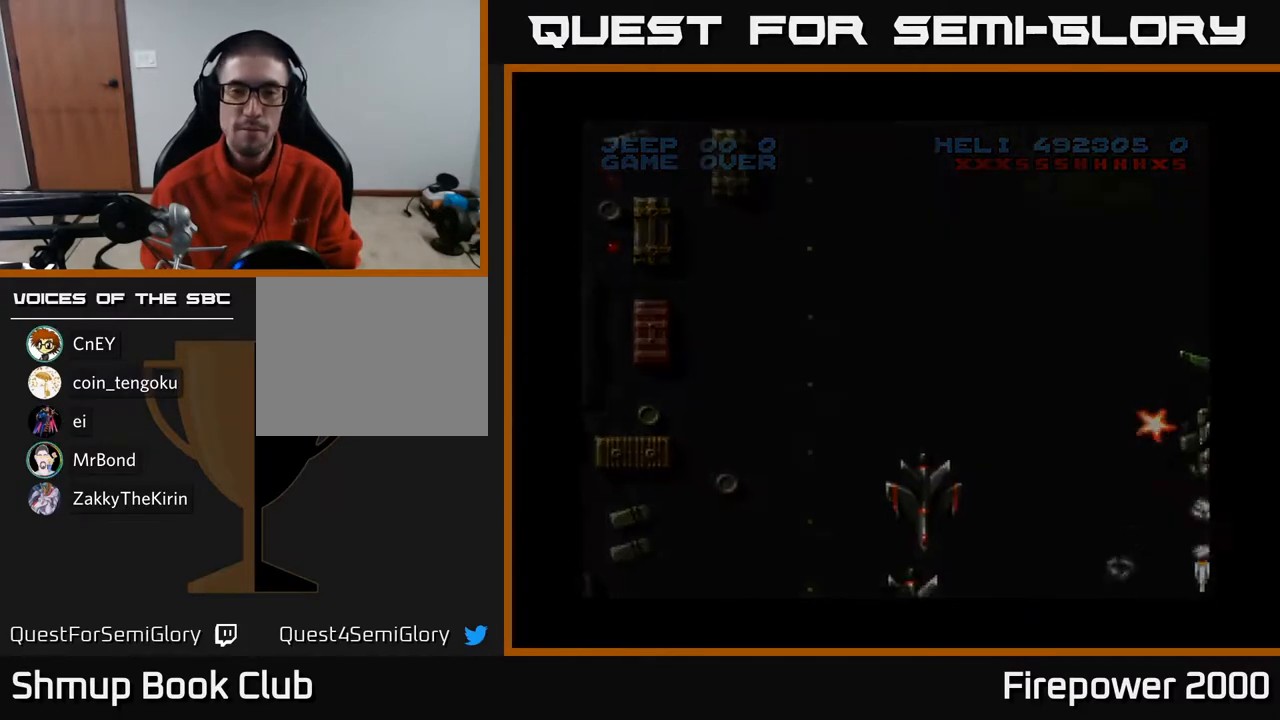
{"buttons": ["A"], "left_stick": "center", "right_stick": "center", "events": []}